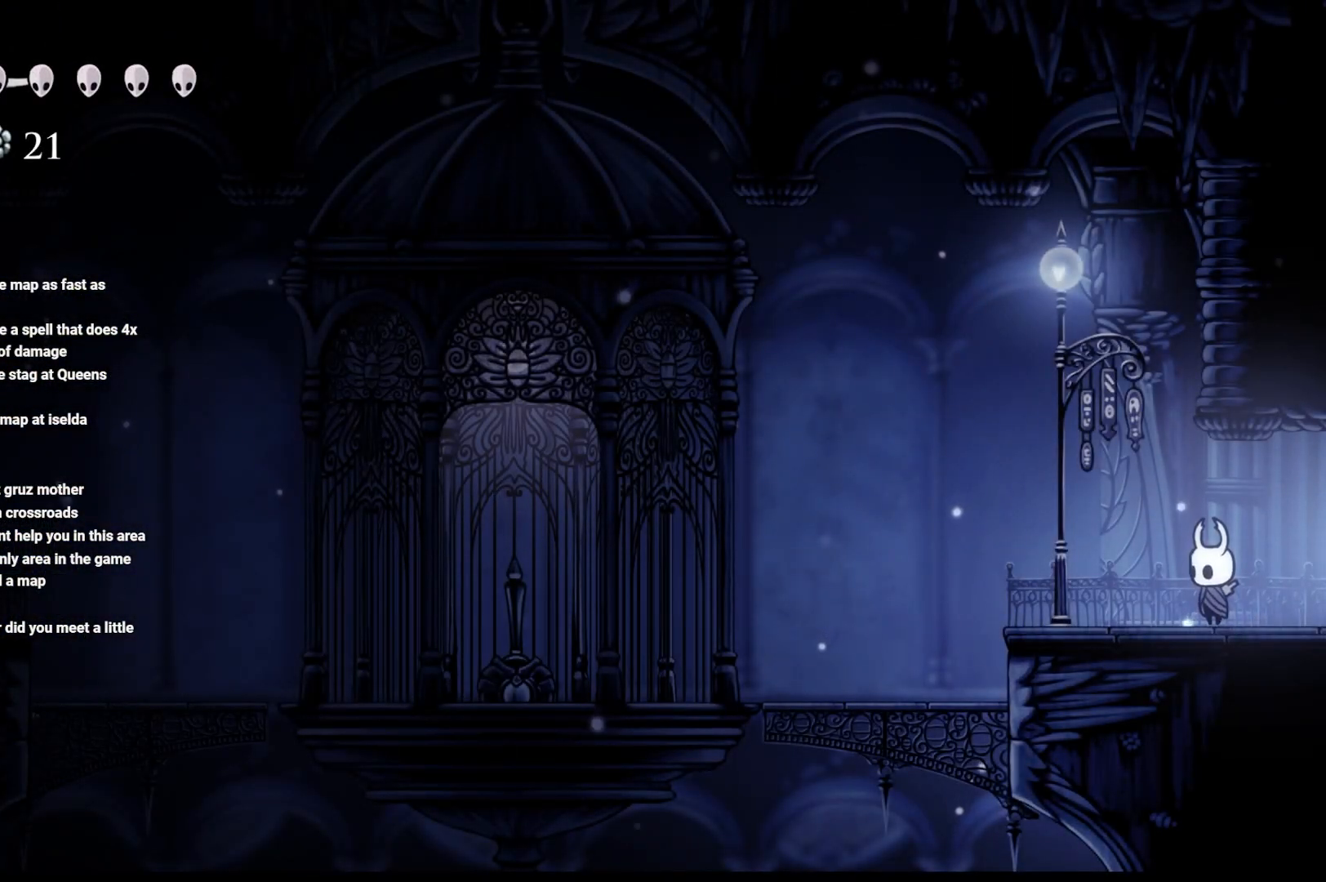
Gameplay with a controller (Xbox layout); each line is a JSON object with the inputs held at the frame after it. "events" lists button and stick changes between this image and that frame as [ms after this image, input, new state], when the widget could be followed in between.
{"buttons": [], "left_stick": "center", "right_stick": "center", "events": []}
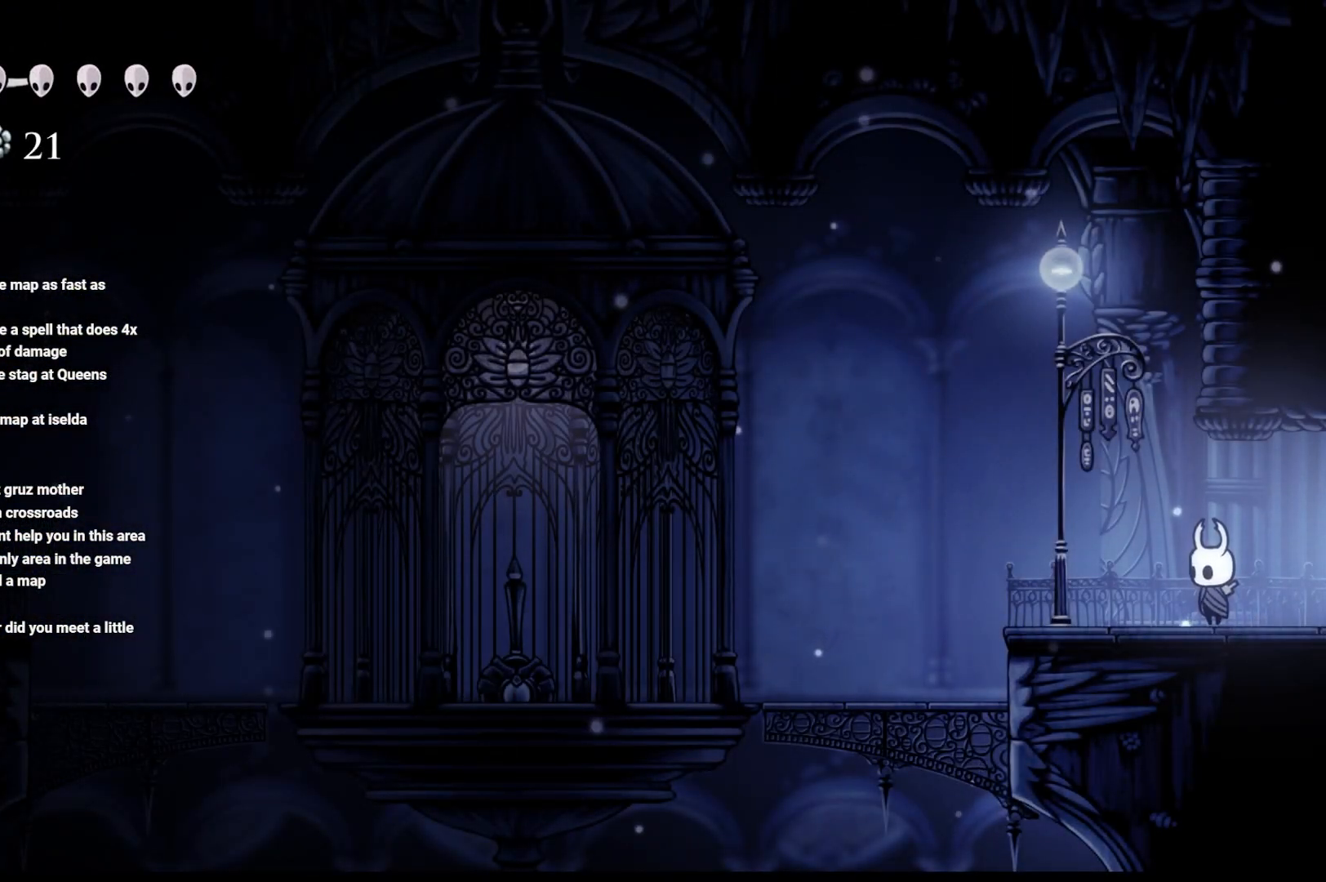
{"buttons": [], "left_stick": "left", "right_stick": "center", "events": [[117, "left_stick", "left"]]}
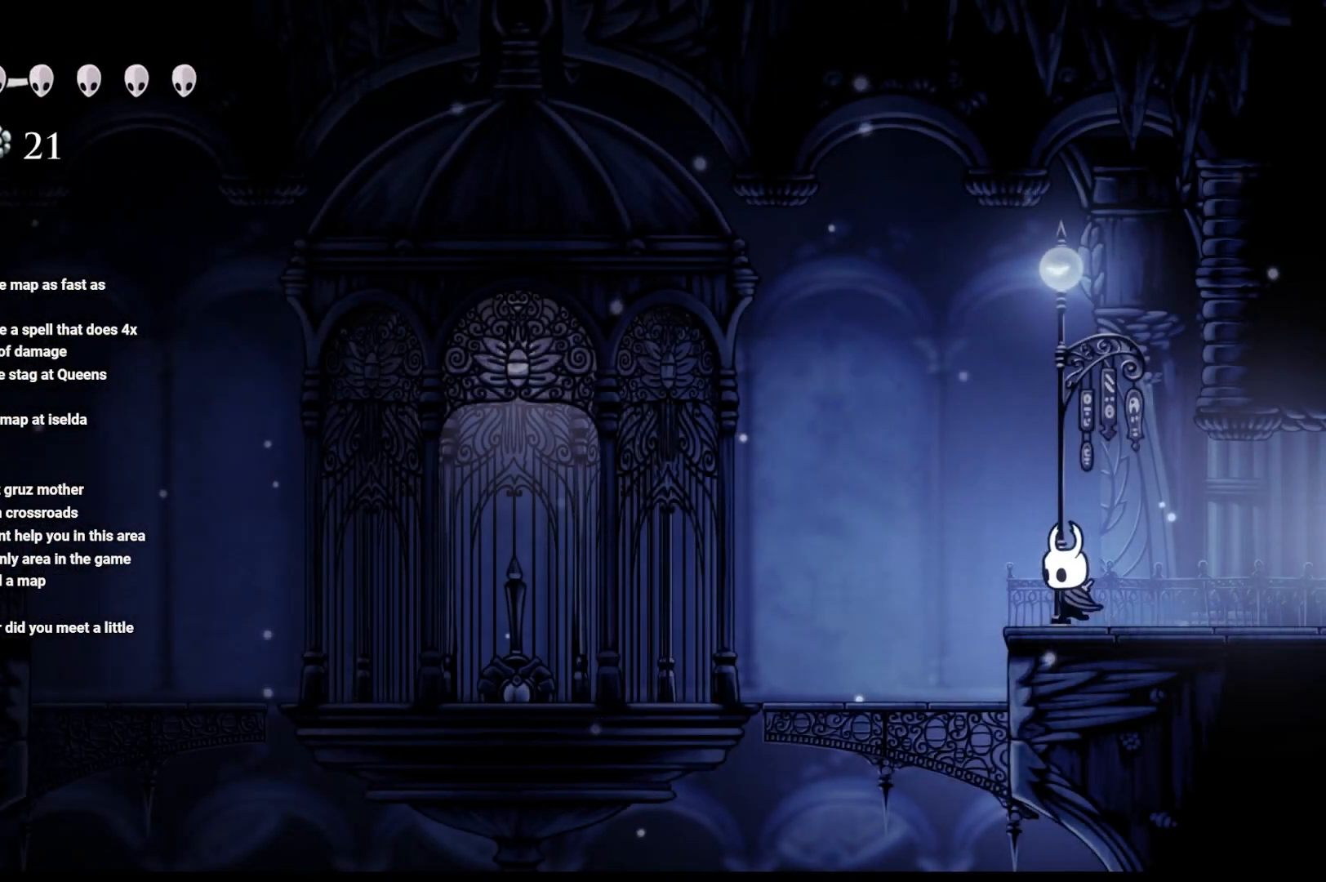
{"buttons": [], "left_stick": "left", "right_stick": "center", "events": []}
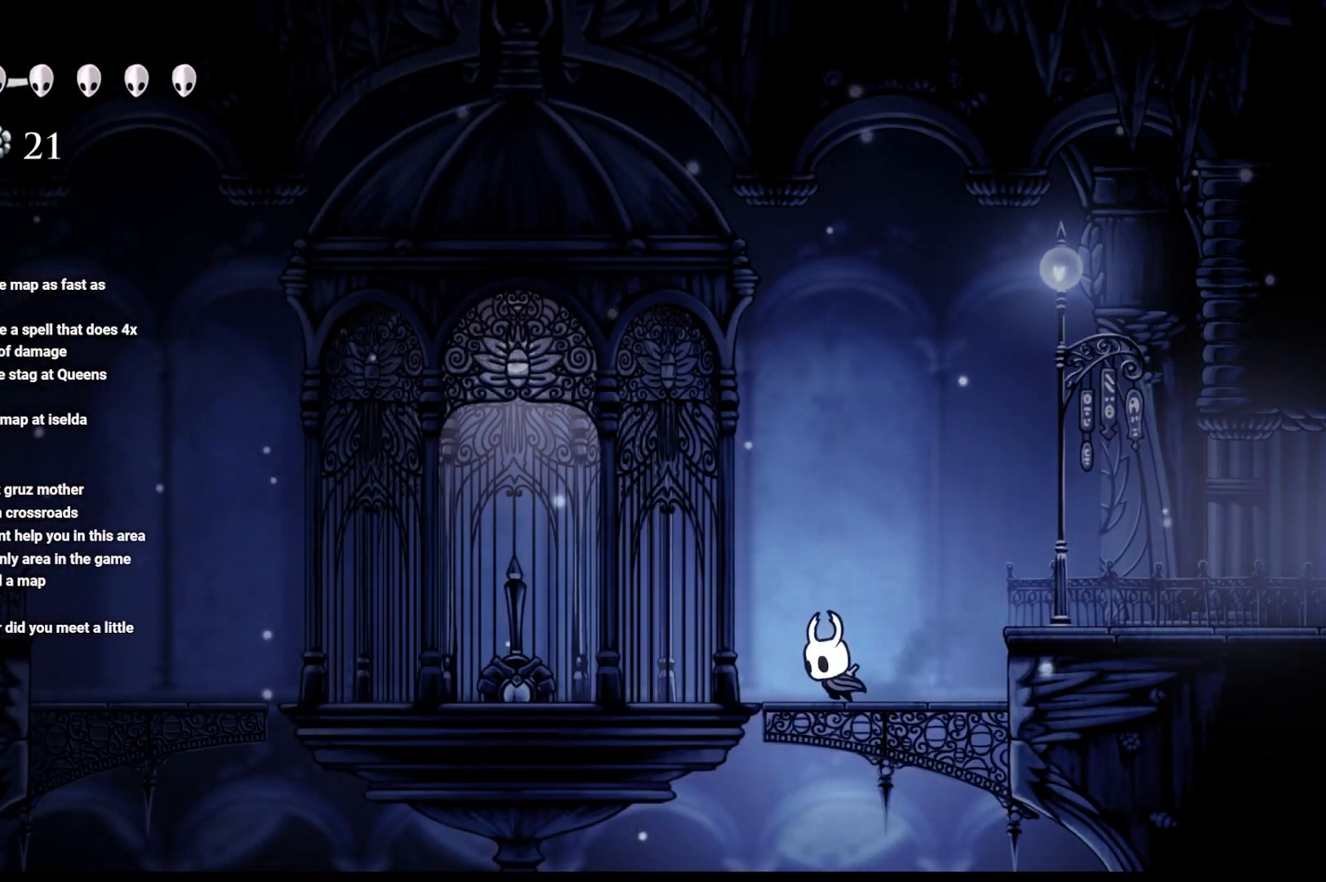
{"buttons": [], "left_stick": "left", "right_stick": "center", "events": [[150, "A", "down"], [250, "X", "down"], [267, "A", "up"], [467, "X", "up"]]}
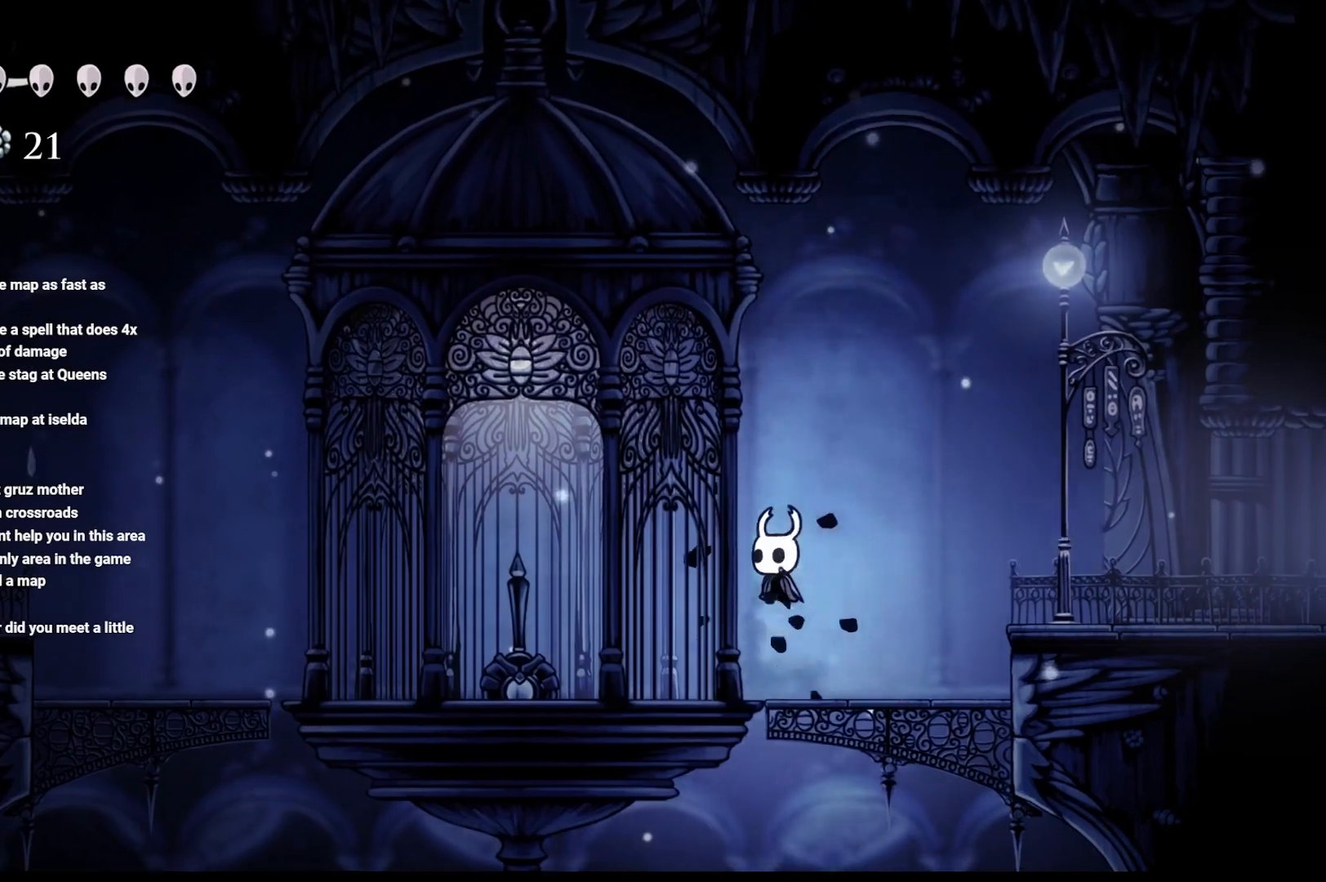
{"buttons": ["A"], "left_stick": "right", "right_stick": "center", "events": [[183, "left_stick", "right"], [333, "A", "down"]]}
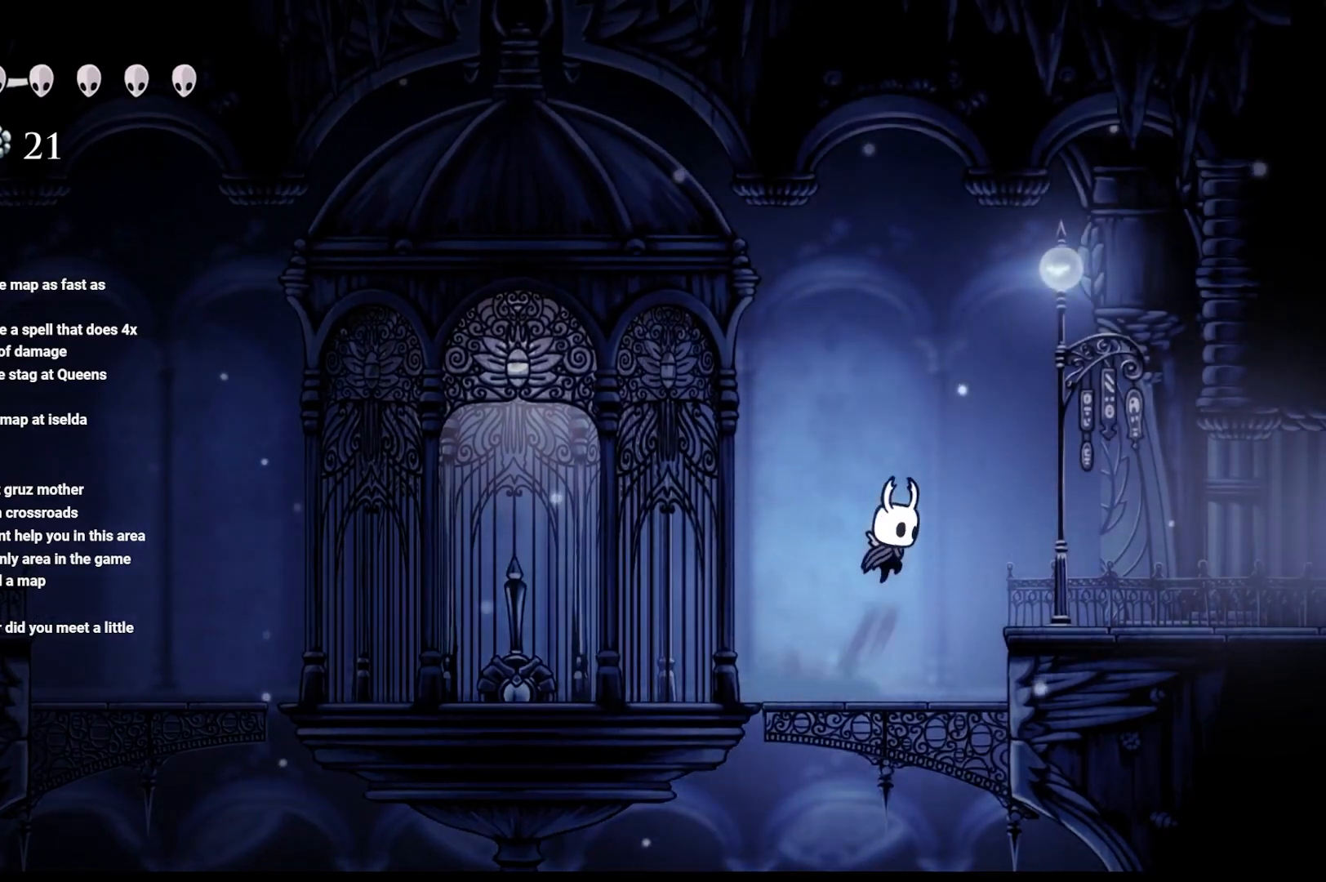
{"buttons": [], "left_stick": "right", "right_stick": "center", "events": [[100, "A", "up"]]}
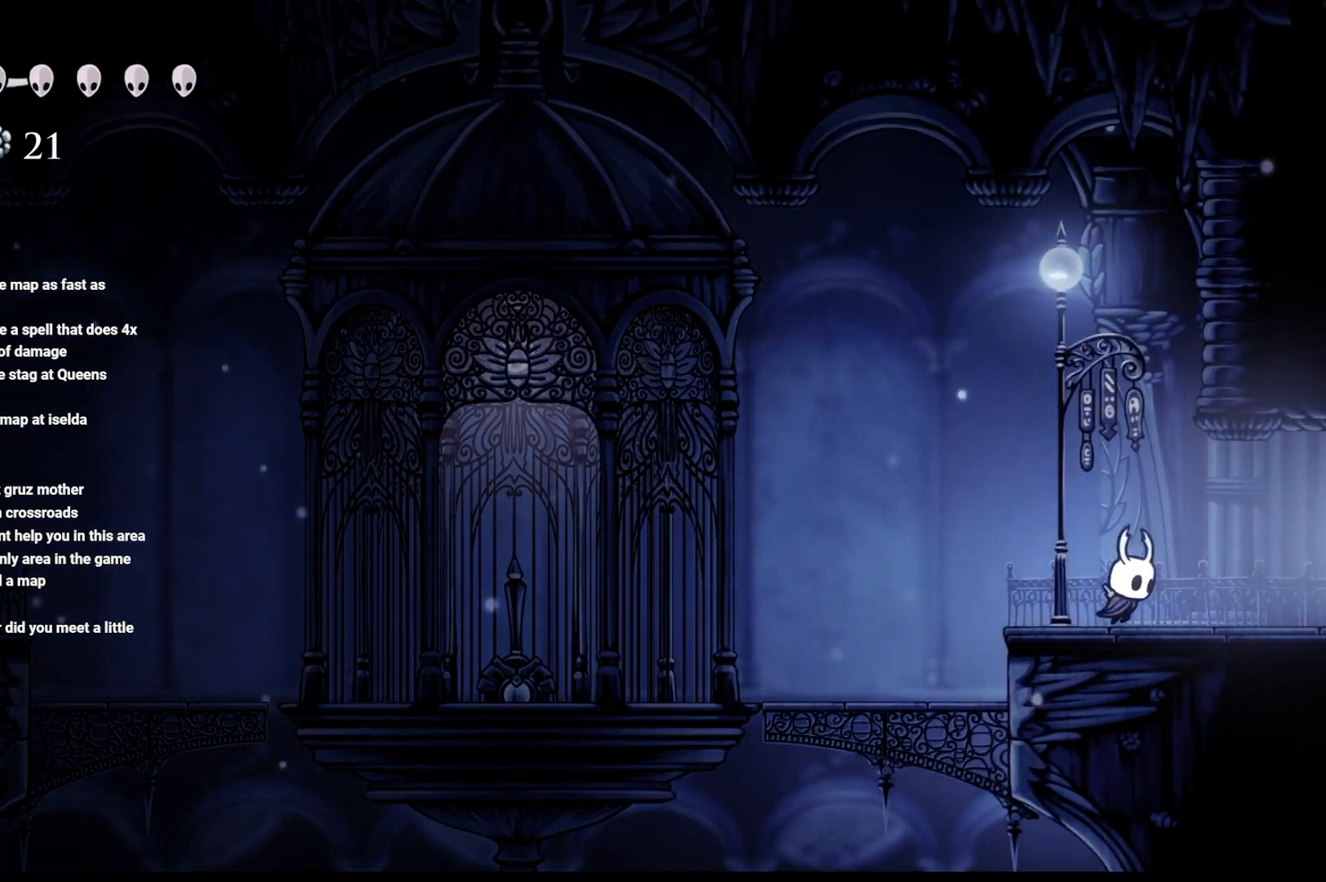
{"buttons": [], "left_stick": "right", "right_stick": "center", "events": [[117, "left_stick", "center"], [233, "left_stick", "right"]]}
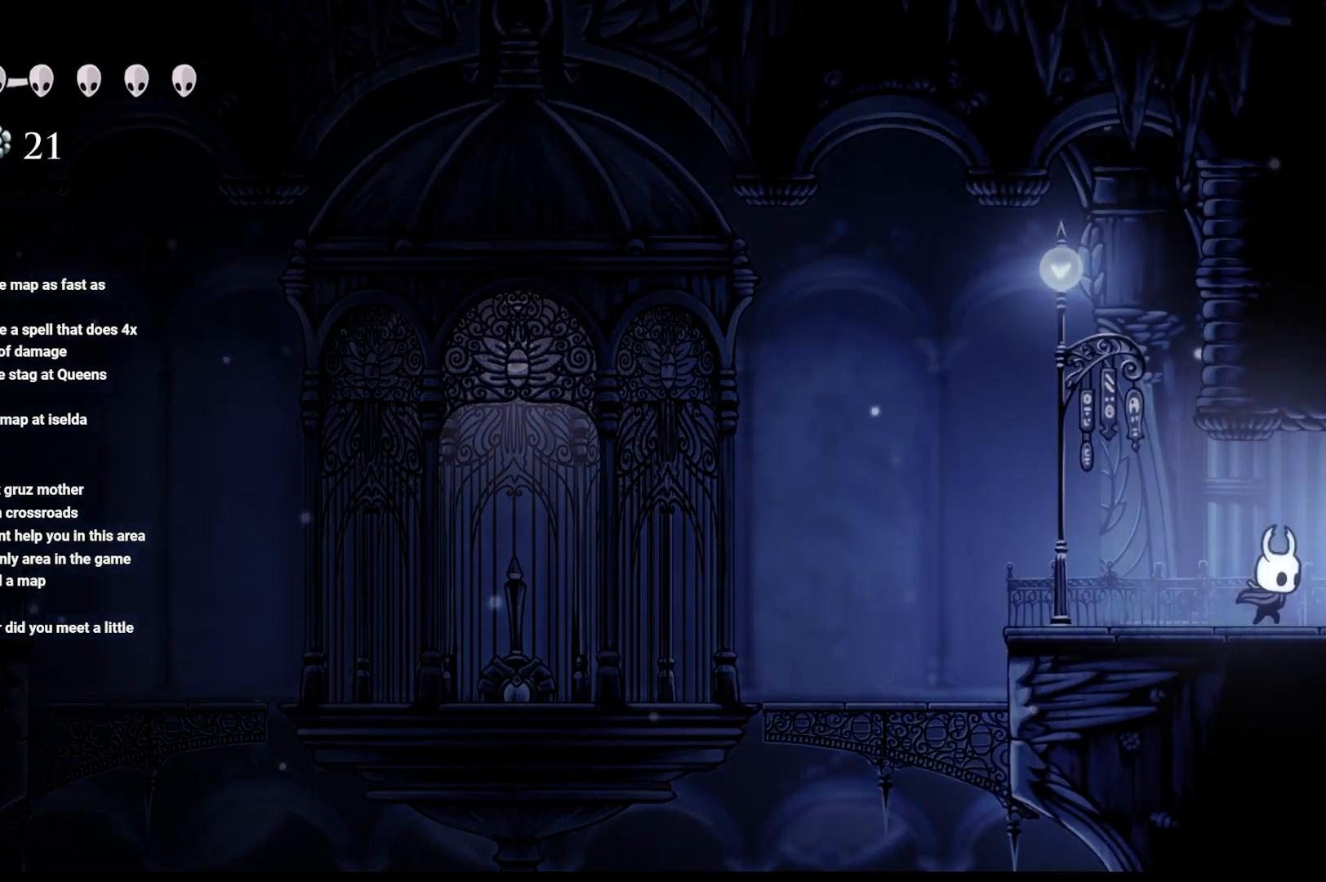
{"buttons": [], "left_stick": "right", "right_stick": "center", "events": []}
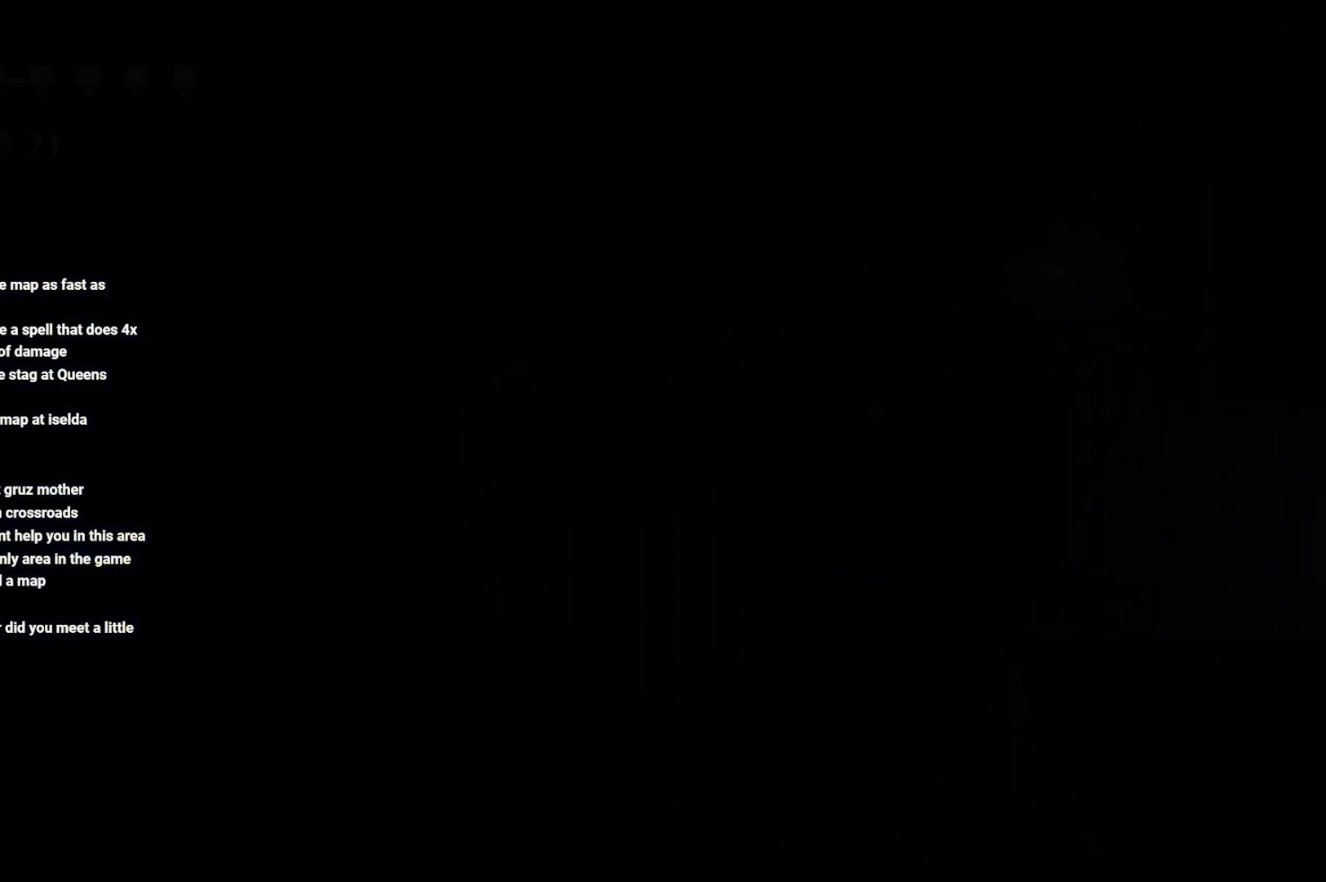
{"buttons": [], "left_stick": "right", "right_stick": "center", "events": [[83, "left_stick", "center"], [283, "left_stick", "right"]]}
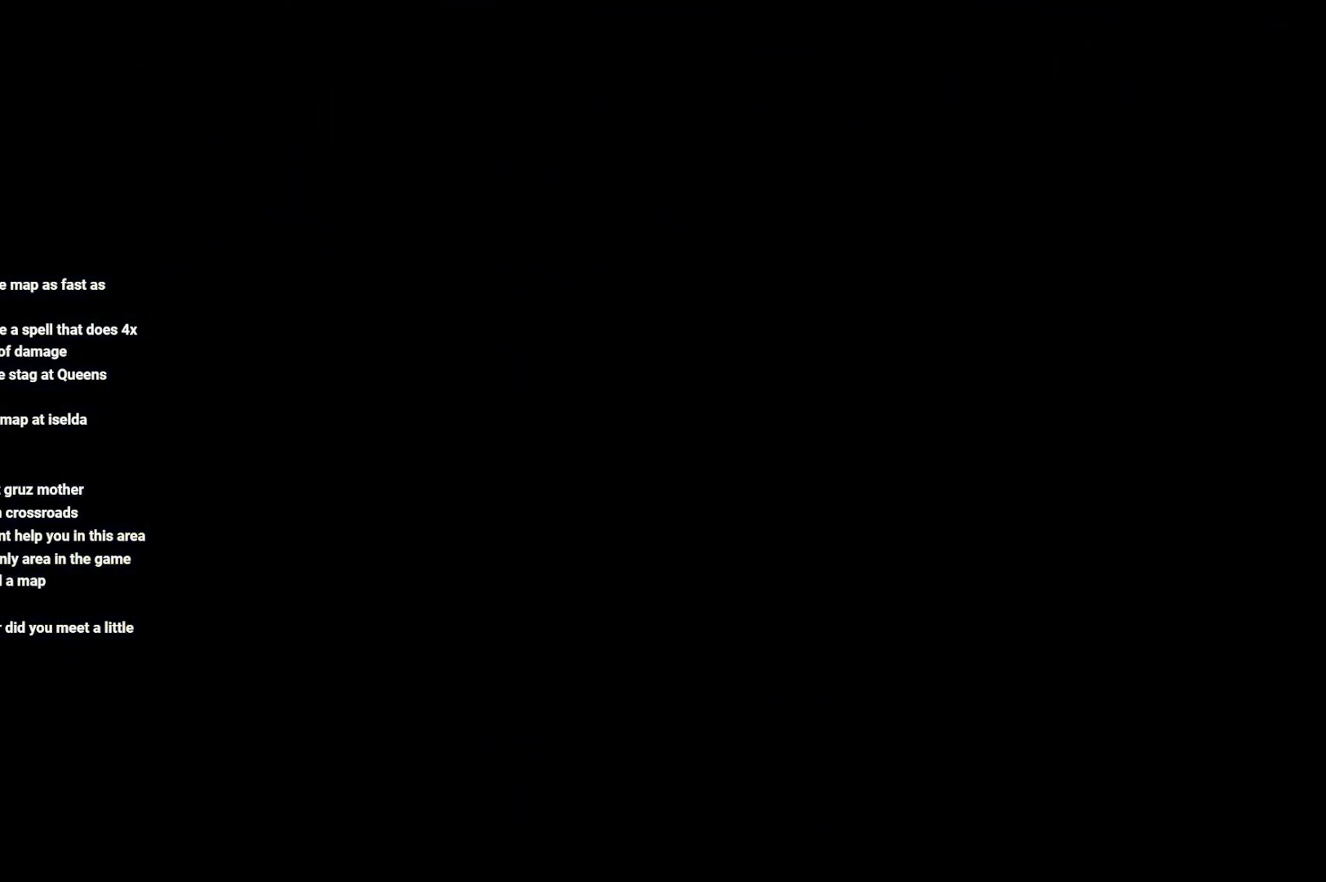
{"buttons": [], "left_stick": "right", "right_stick": "center", "events": [[183, "L1", "down"], [417, "L1", "up"]]}
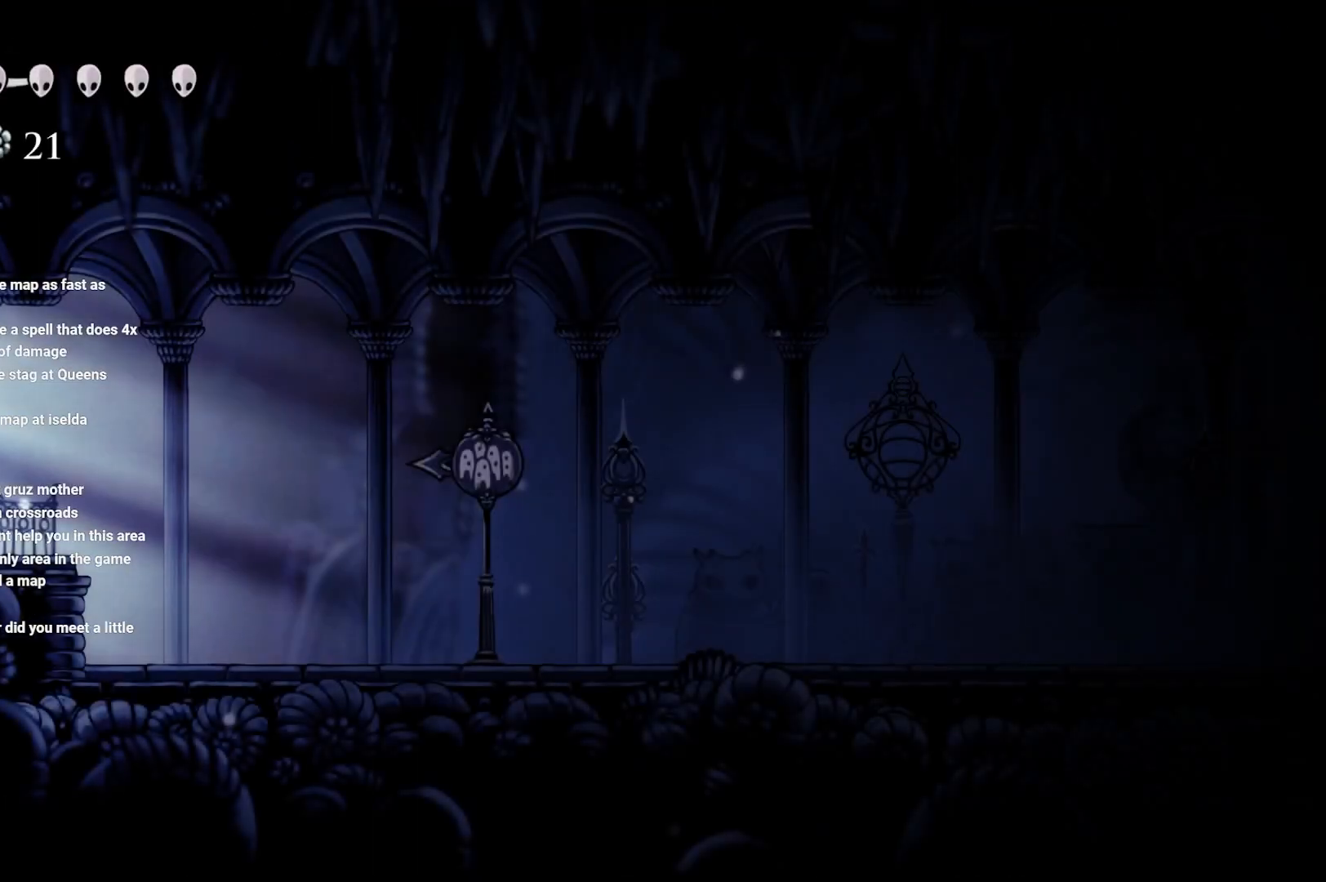
{"buttons": ["L1"], "left_stick": "center", "right_stick": "center", "events": [[83, "L1", "down"], [317, "L1", "up"], [317, "left_stick", "center"], [483, "L1", "down"]]}
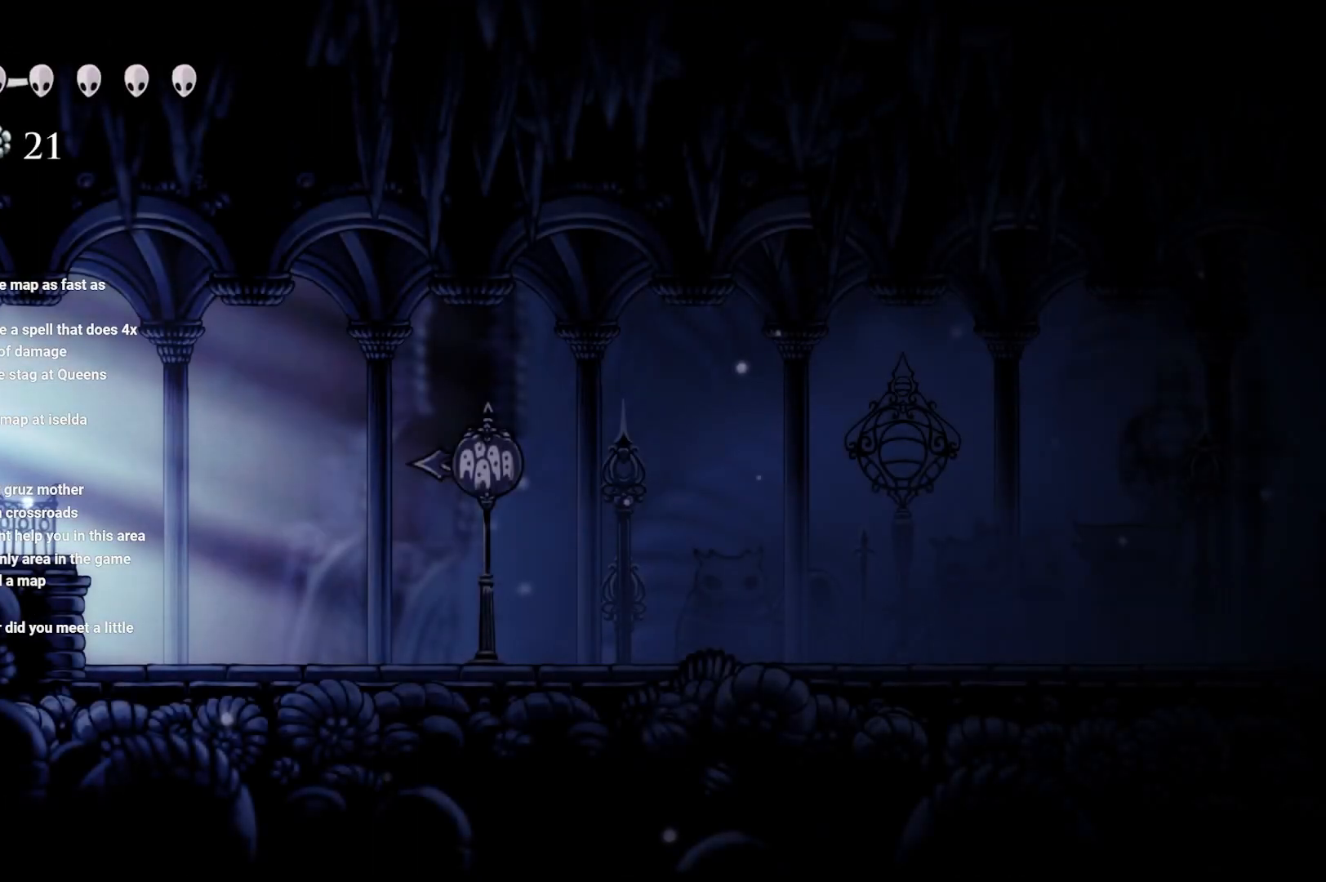
{"buttons": ["L1"], "left_stick": "center", "right_stick": "center", "events": []}
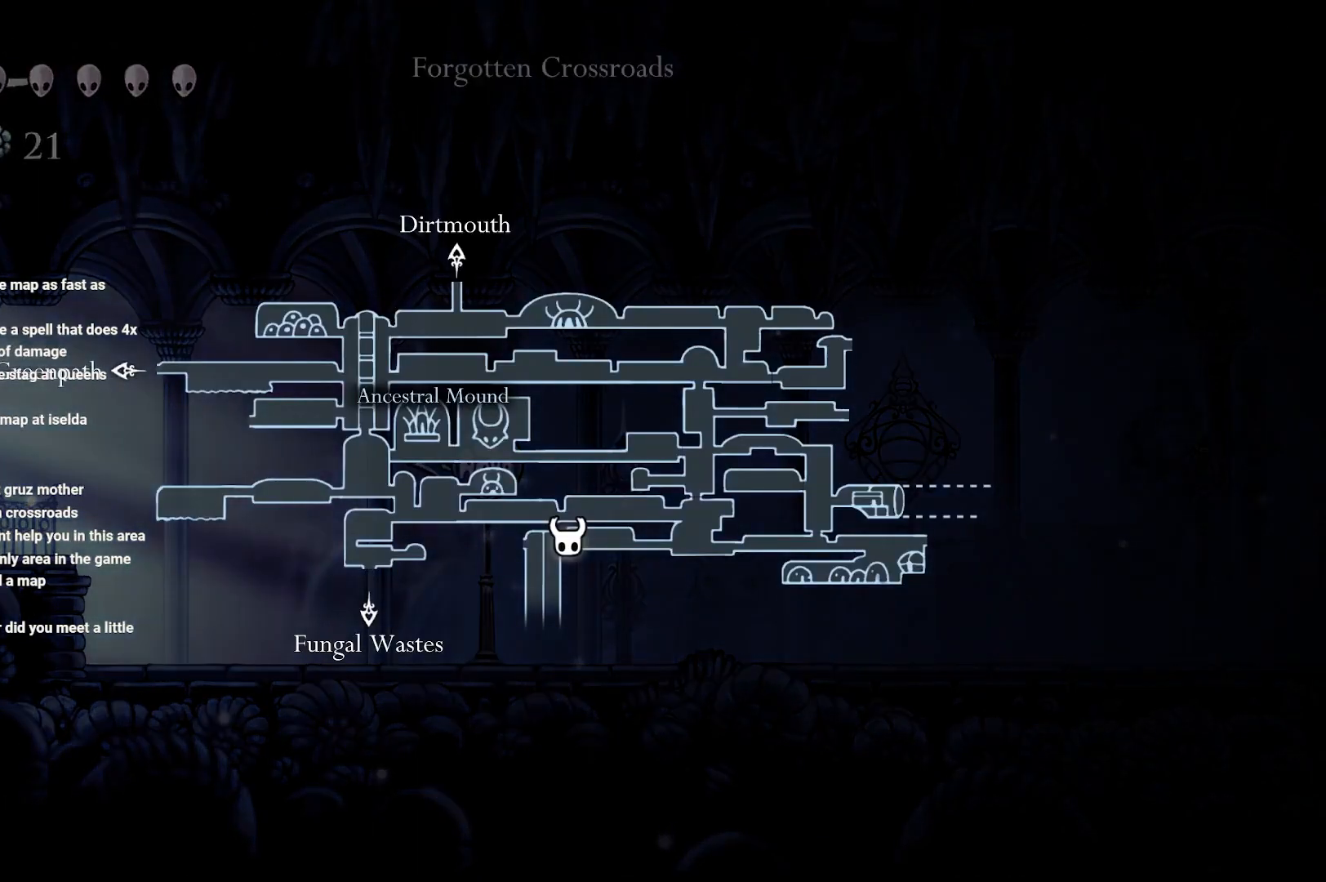
{"buttons": ["L1"], "left_stick": "center", "right_stick": "center", "events": []}
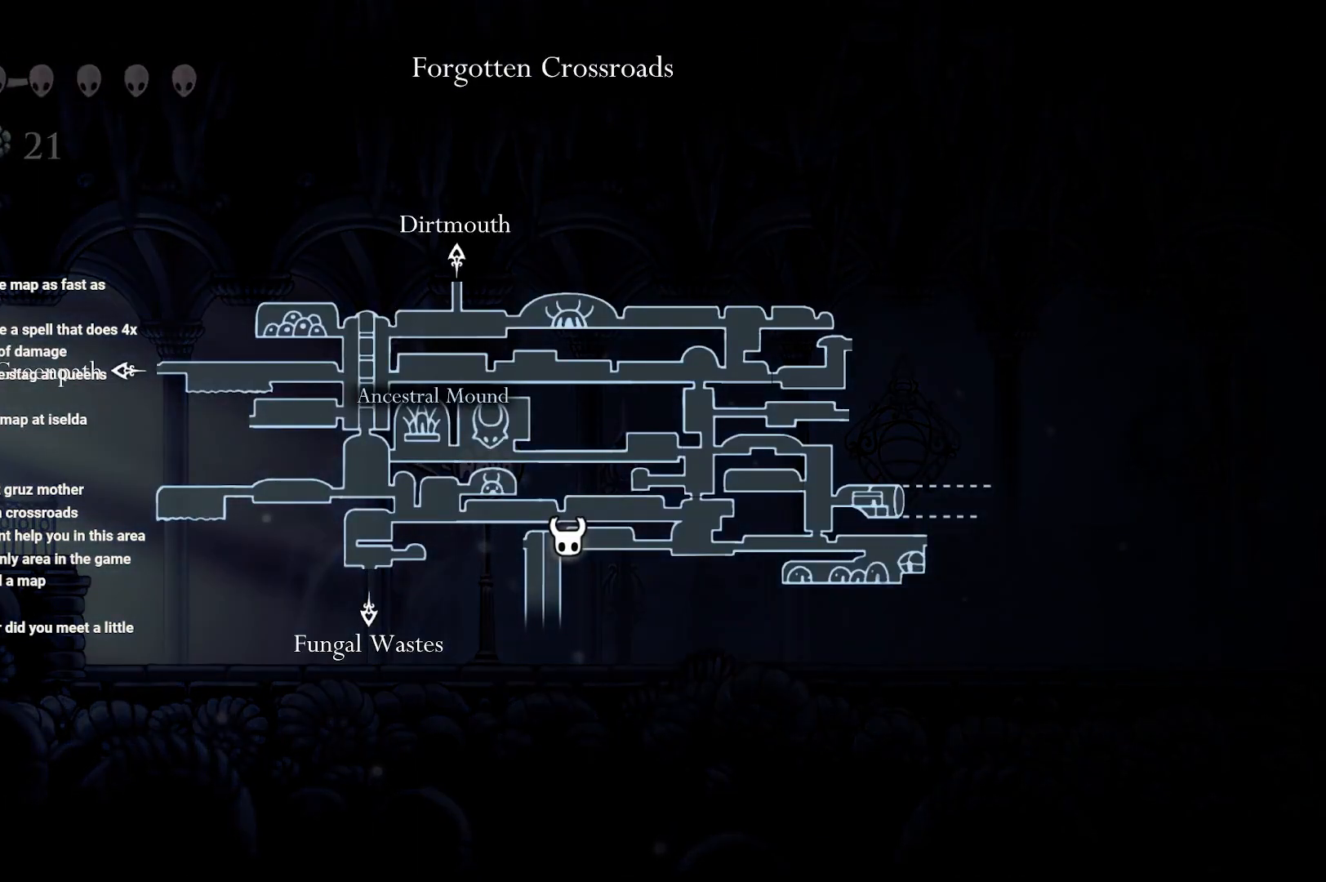
{"buttons": ["L1"], "left_stick": "right", "right_stick": "center", "events": [[450, "left_stick", "right"]]}
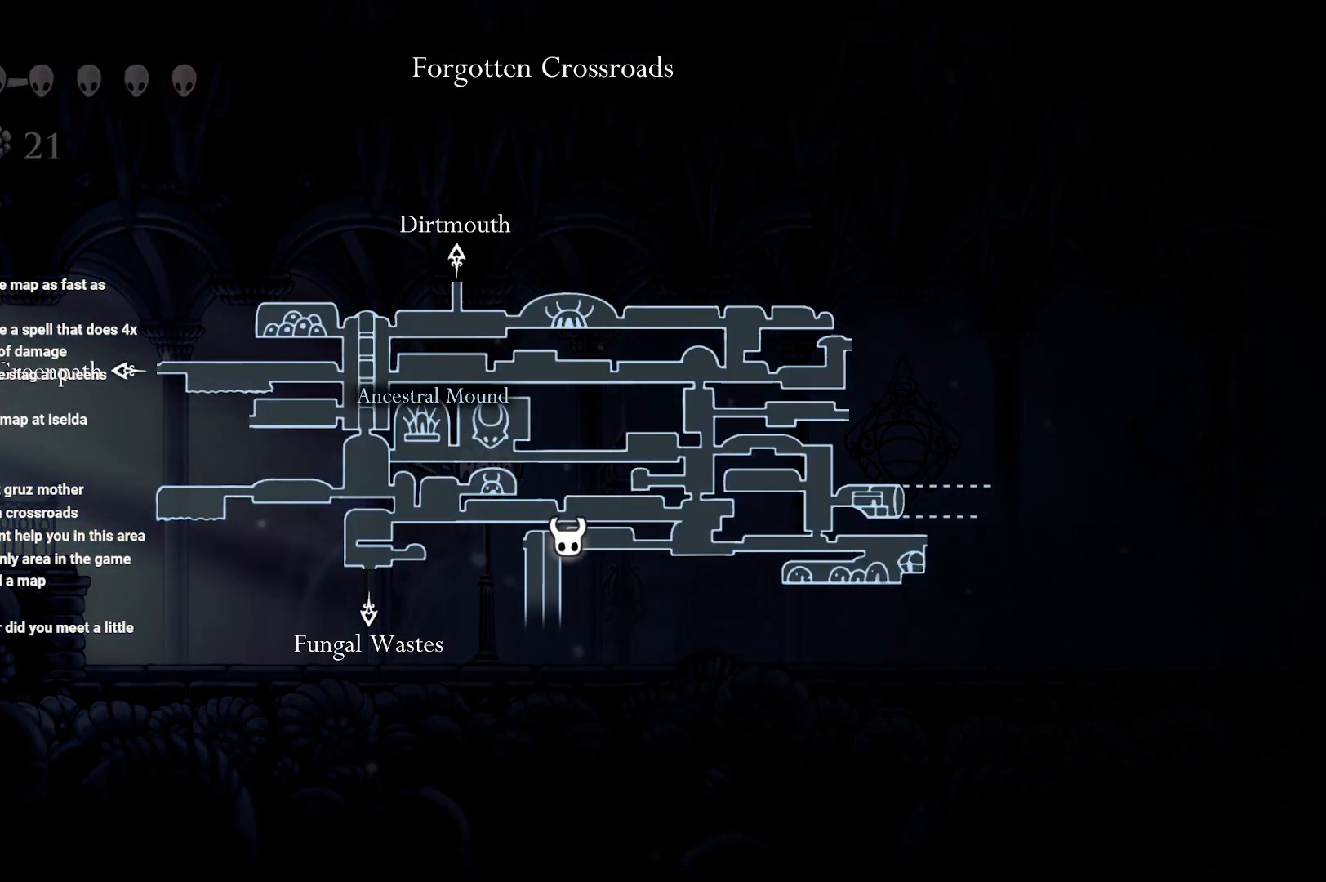
{"buttons": ["L1"], "left_stick": "center", "right_stick": "center", "events": [[33, "L1", "up"], [167, "L1", "down"], [483, "left_stick", "center"]]}
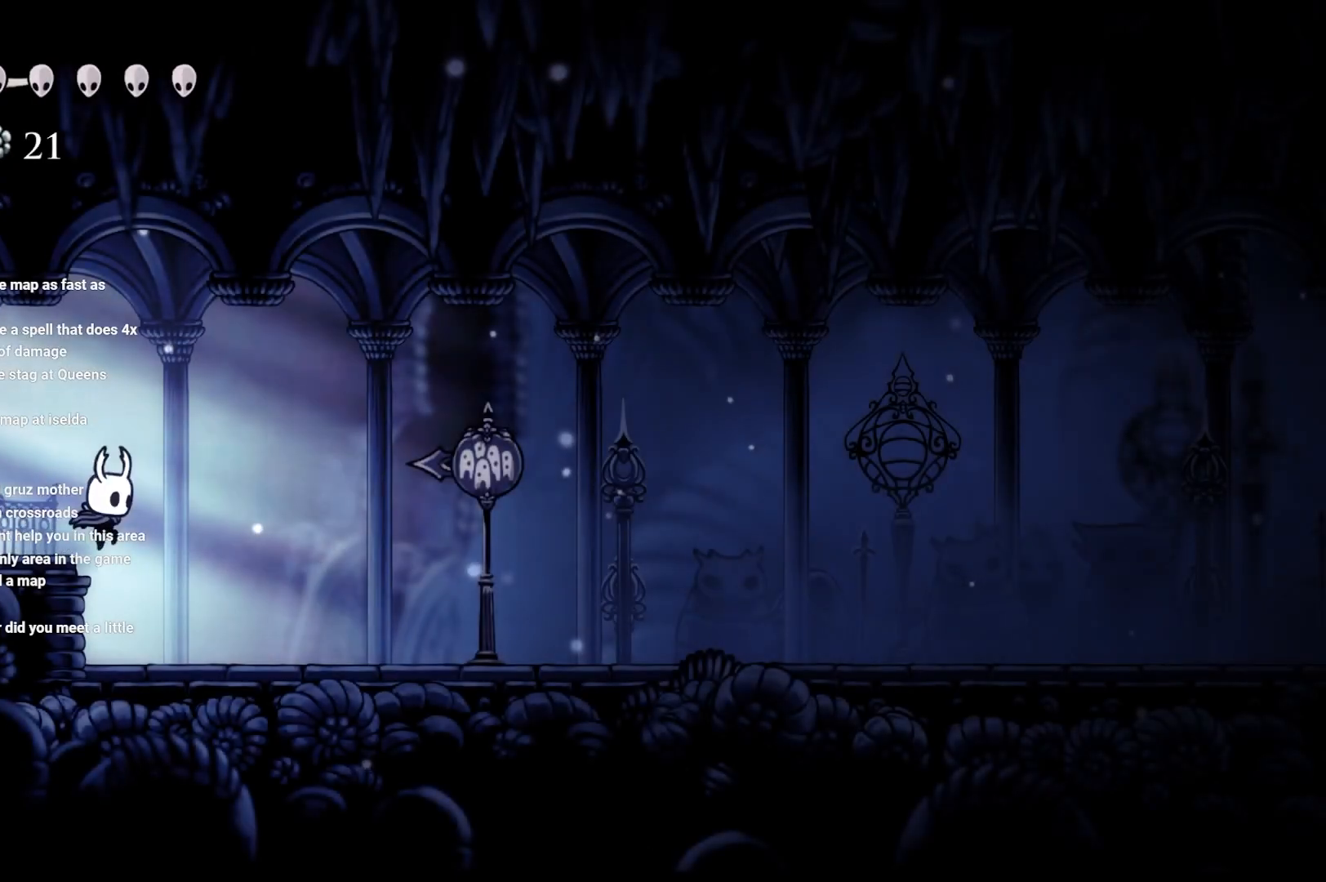
{"buttons": ["L1"], "left_stick": "center", "right_stick": "center", "events": [[300, "L1", "up"], [300, "left_stick", "right"], [467, "L1", "down"], [467, "left_stick", "center"]]}
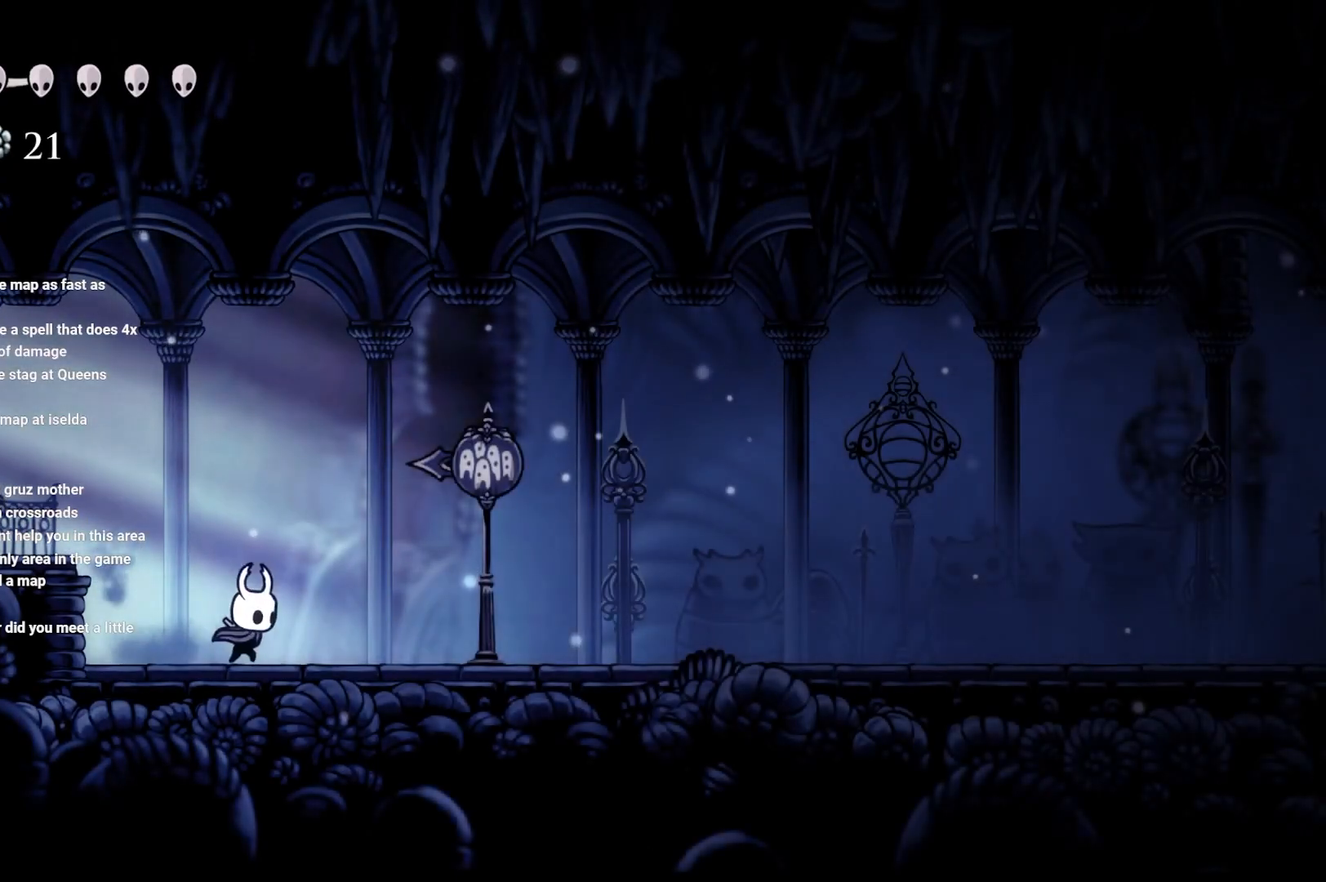
{"buttons": ["L1"], "left_stick": "center", "right_stick": "center", "events": []}
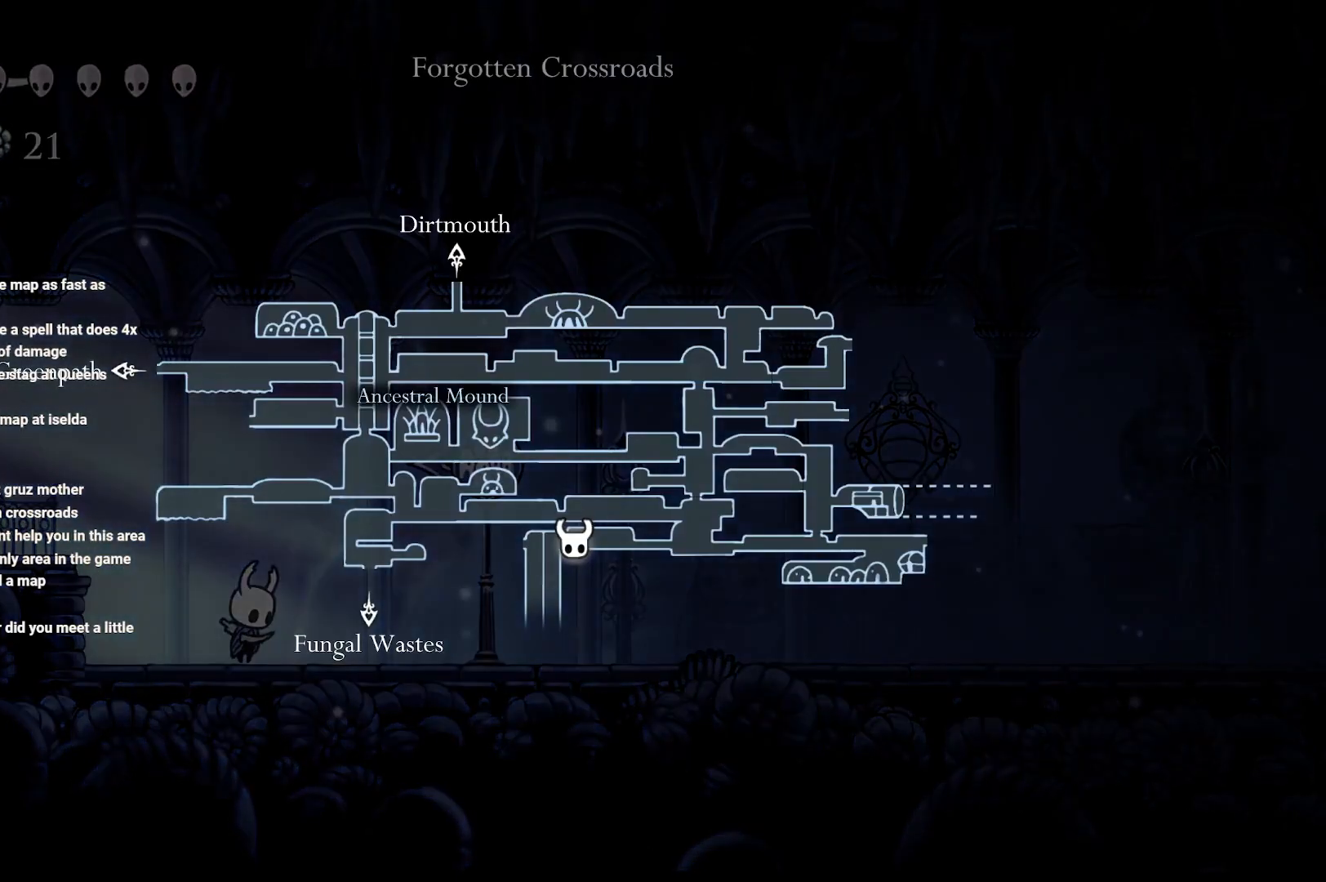
{"buttons": ["L1"], "left_stick": "center", "right_stick": "center", "events": []}
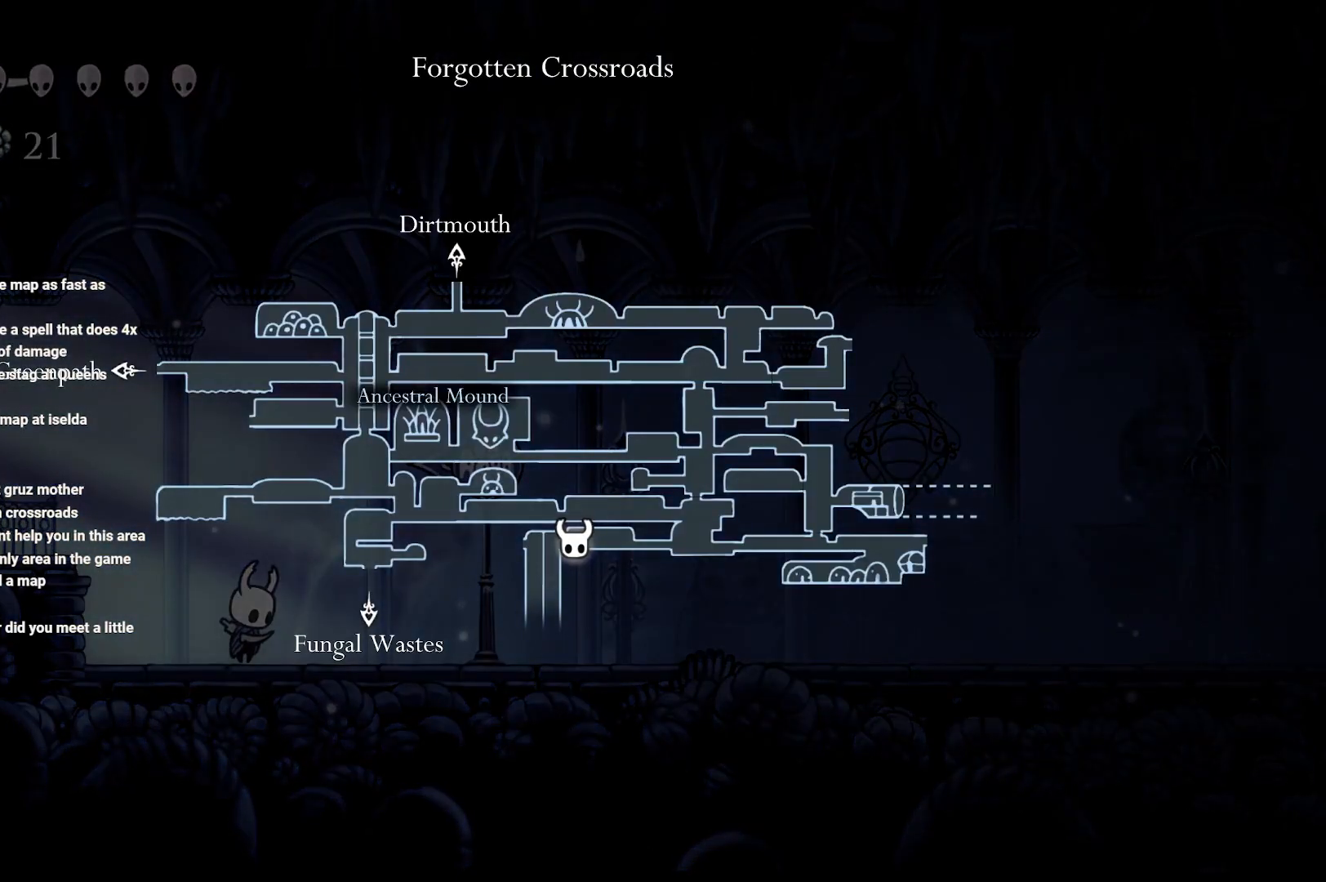
{"buttons": ["L1"], "left_stick": "center", "right_stick": "center", "events": []}
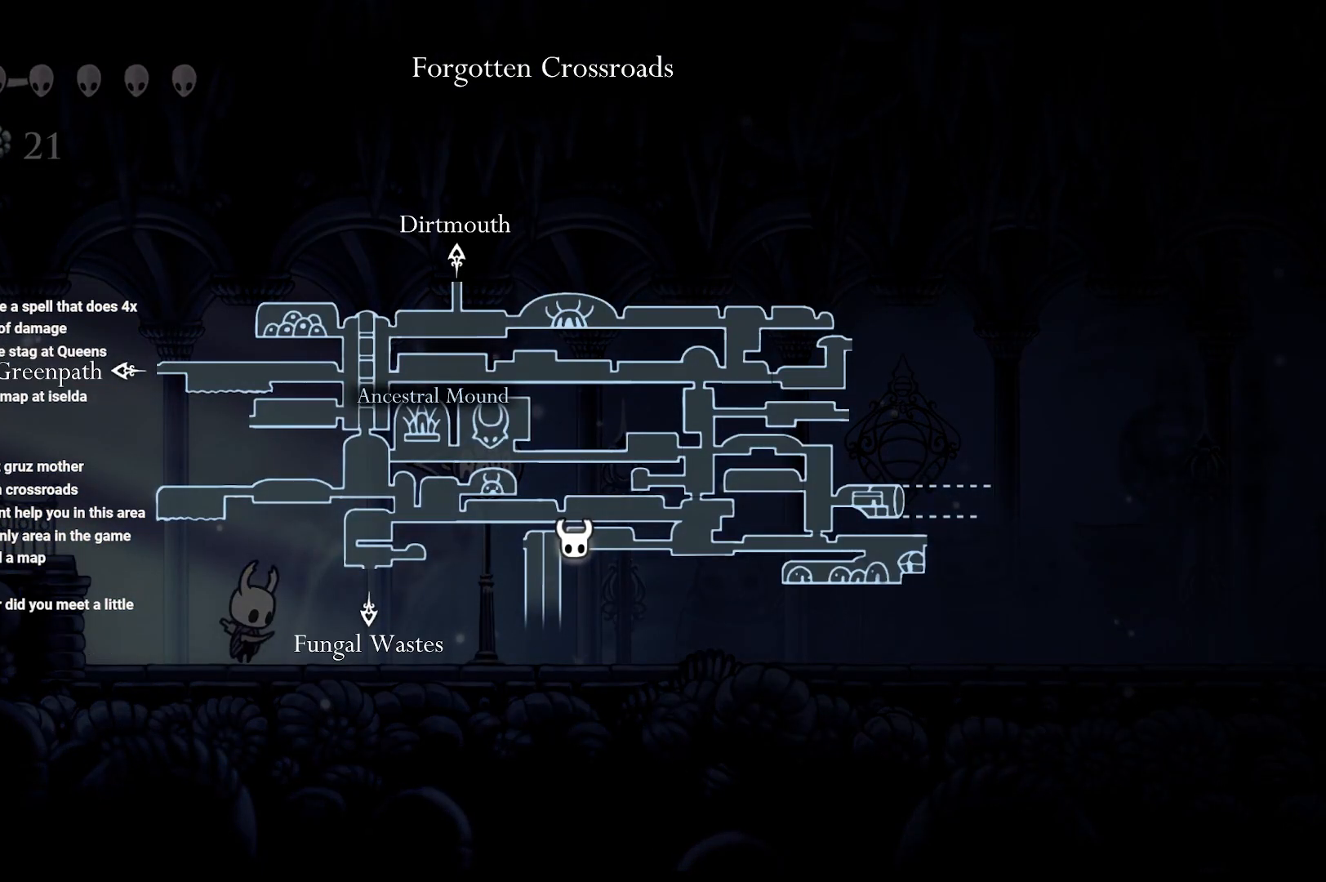
{"buttons": ["L1"], "left_stick": "right", "right_stick": "center", "events": [[483, "left_stick", "right"]]}
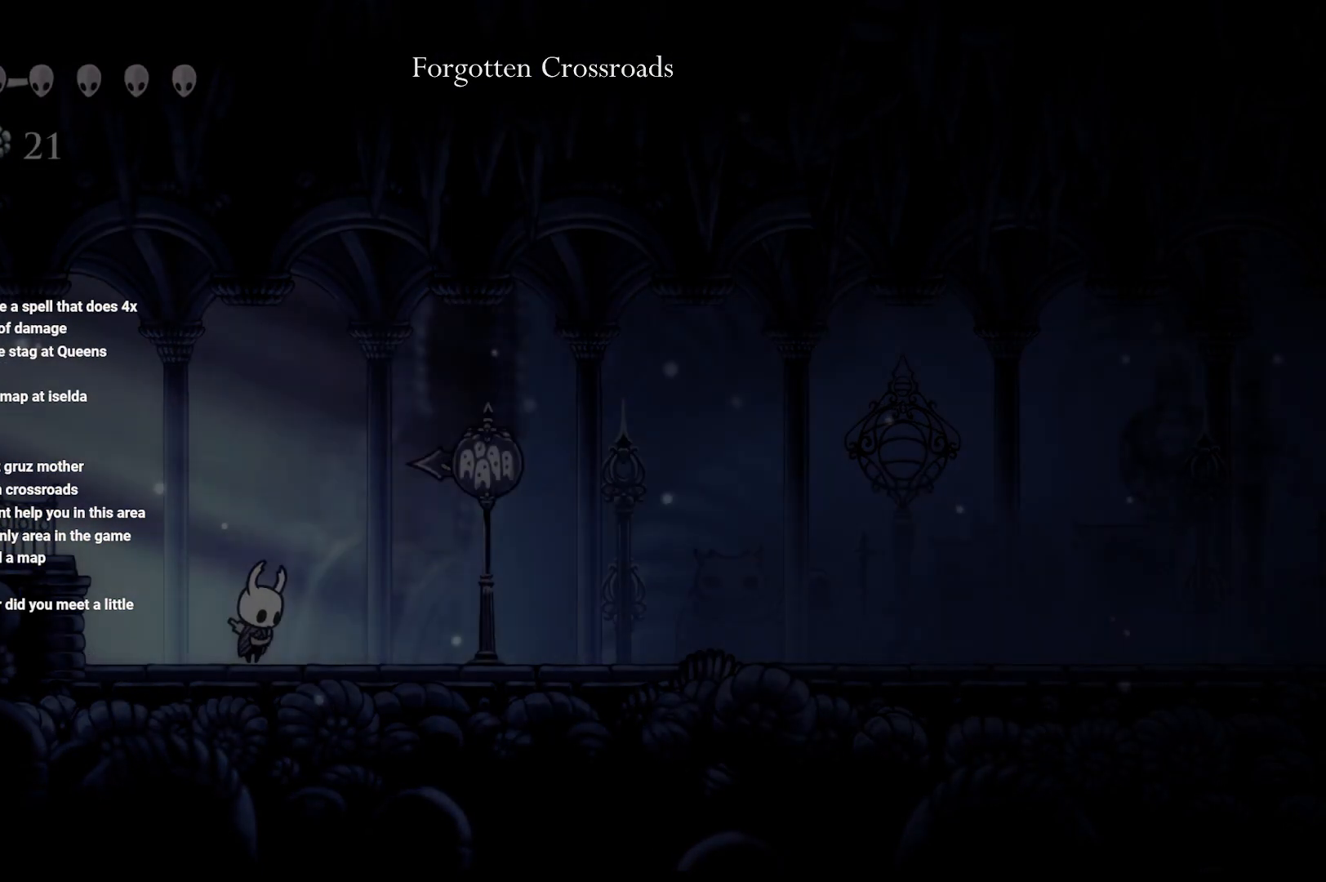
{"buttons": [], "left_stick": "right", "right_stick": "center", "events": [[17, "L1", "up"], [267, "R2", "down"], [383, "R2", "up"]]}
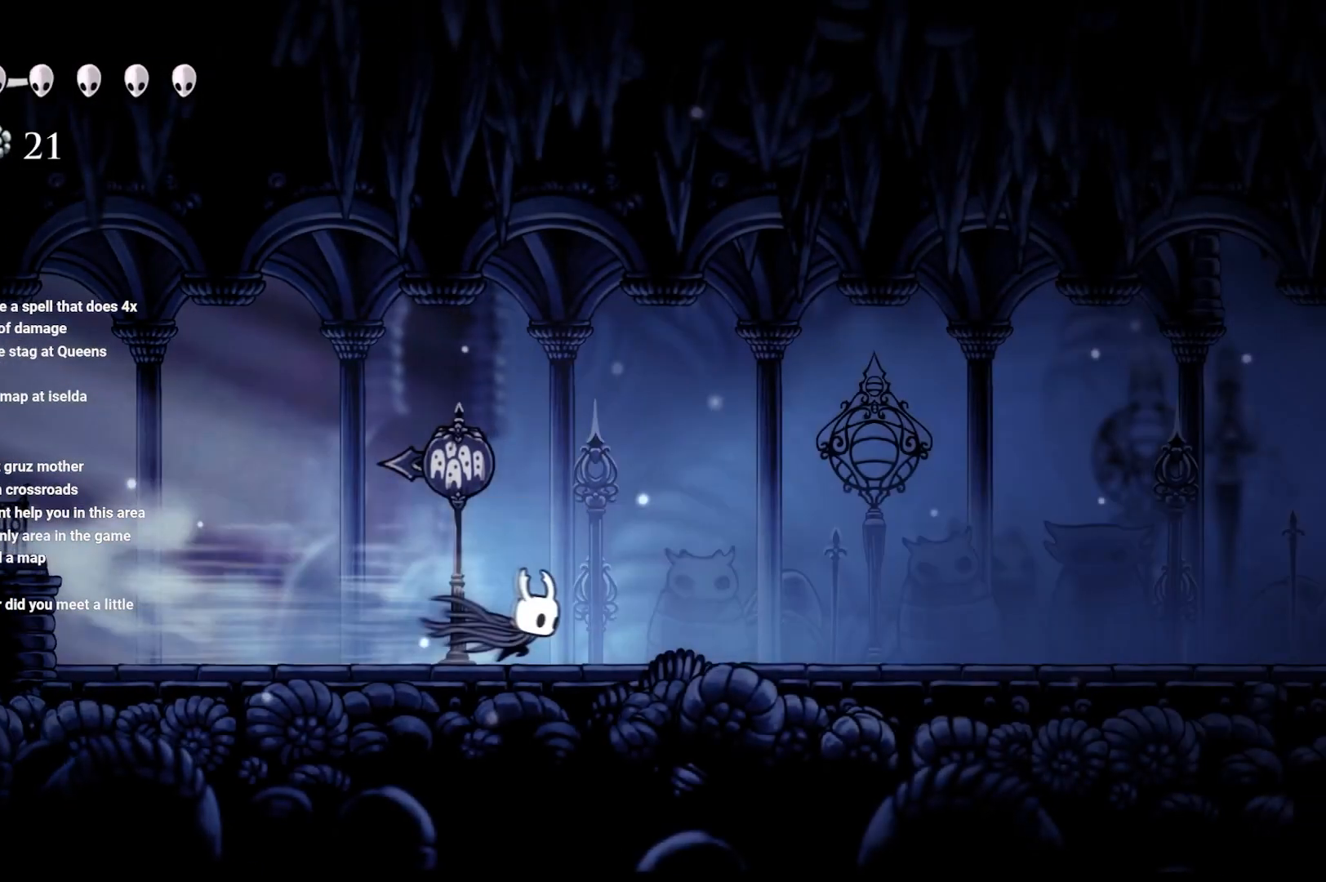
{"buttons": ["R2"], "left_stick": "right", "right_stick": "center", "events": [[33, "R2", "down"], [133, "R2", "up"], [267, "R2", "down"], [433, "R2", "up"], [450, "R2", "down"]]}
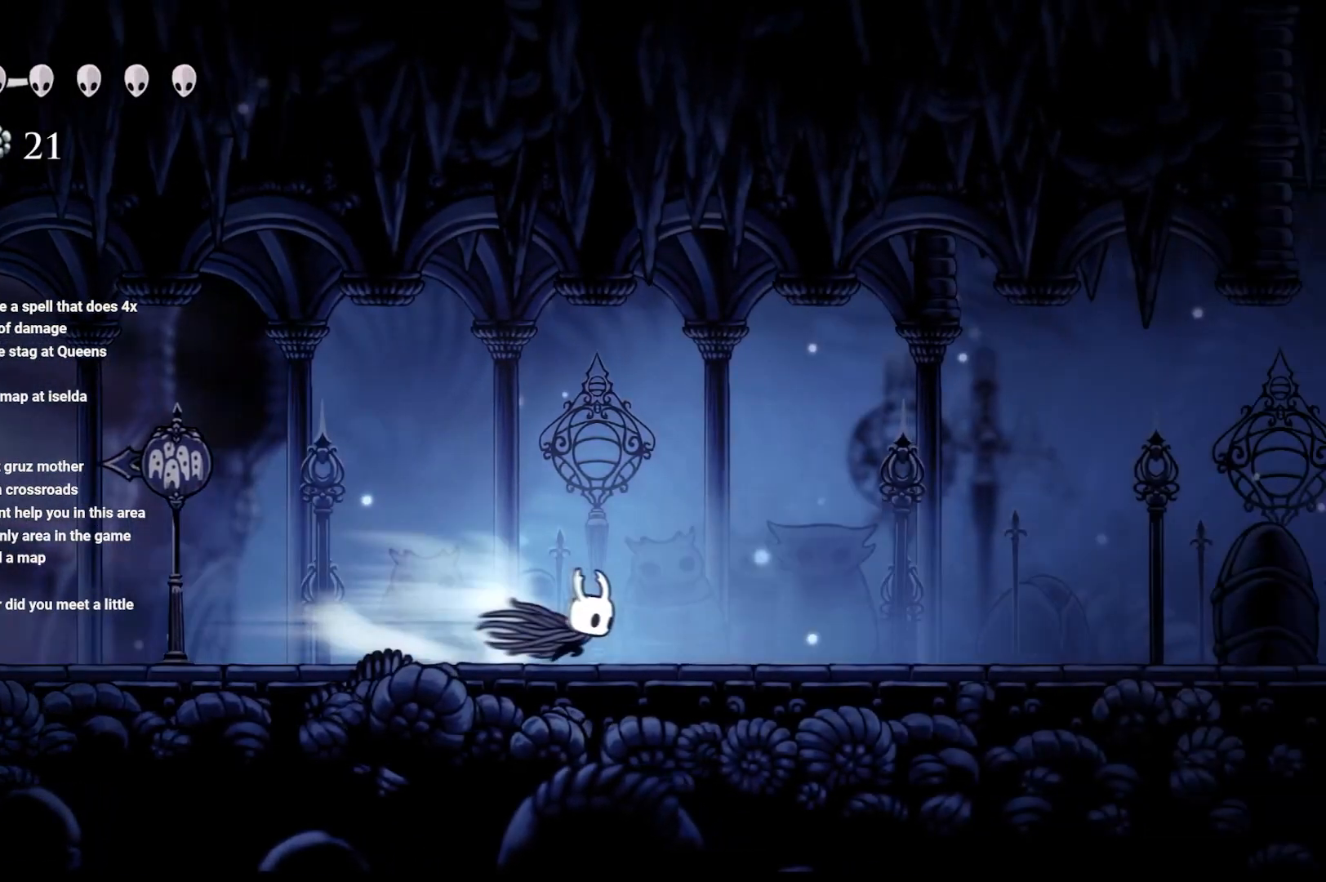
{"buttons": ["R2"], "left_stick": "right", "right_stick": "center", "events": [[167, "R2", "up"], [233, "R2", "down"], [333, "R2", "up"], [450, "R2", "down"]]}
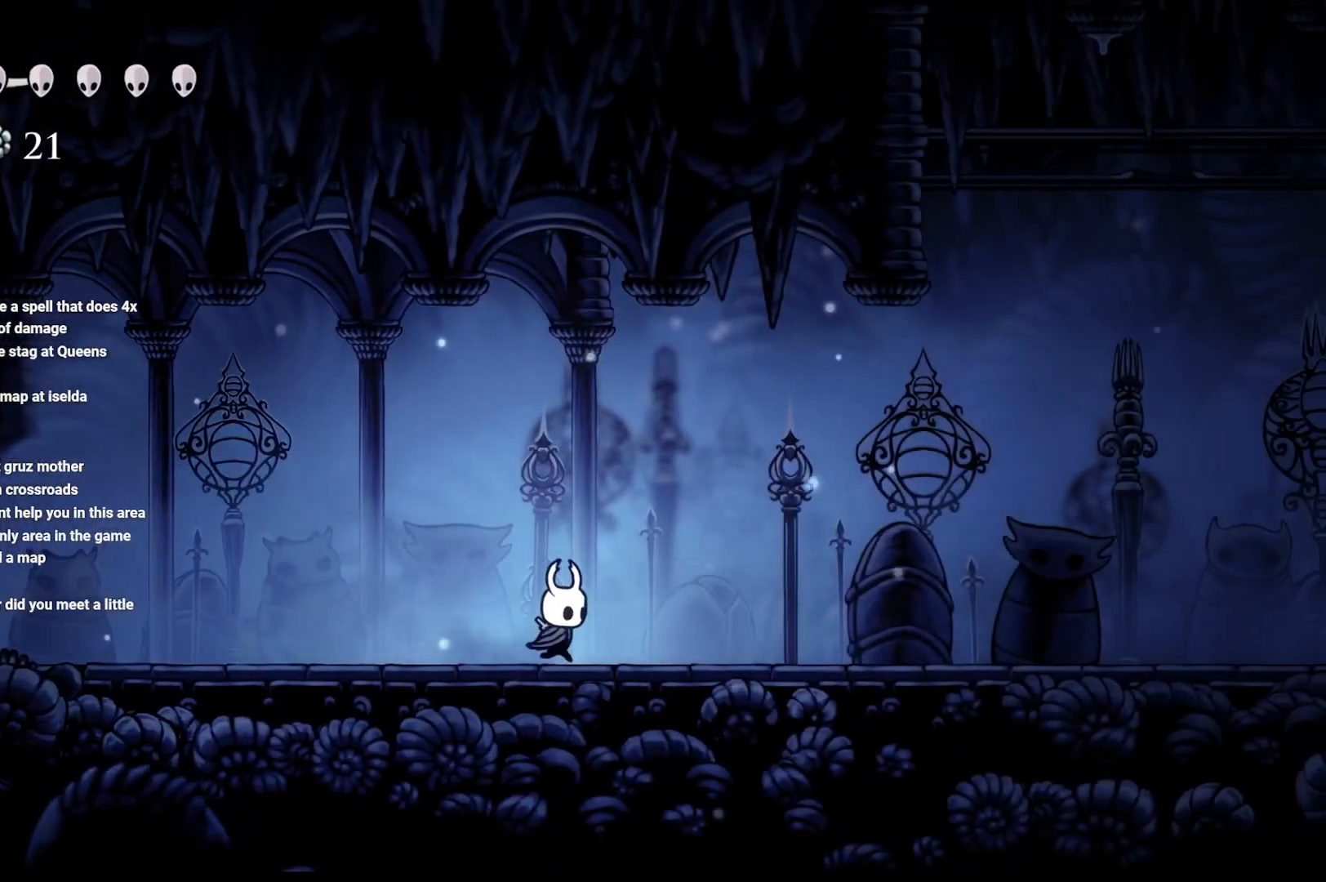
{"buttons": ["L1"], "left_stick": "right", "right_stick": "center", "events": [[67, "R2", "up"], [200, "L1", "down"]]}
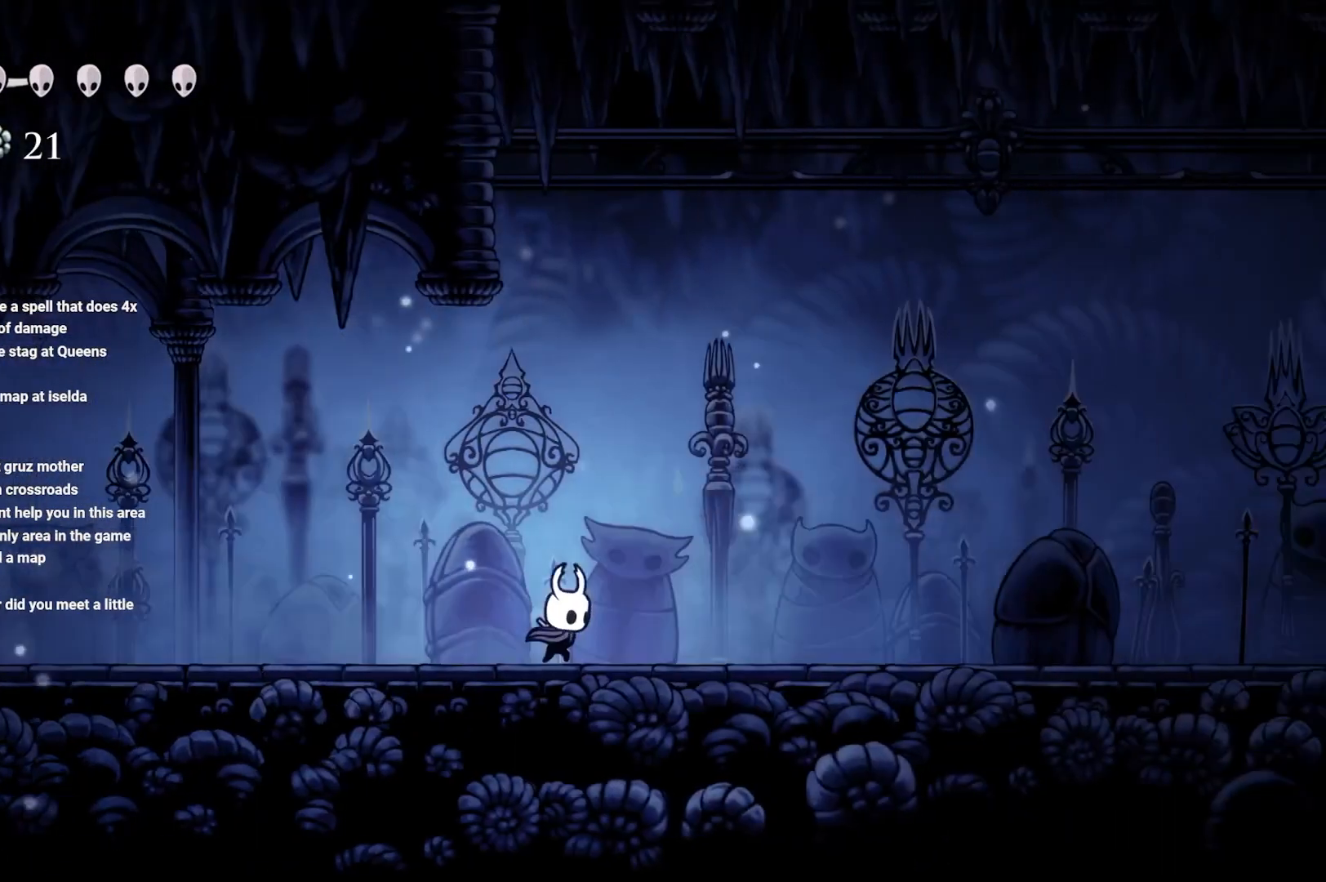
{"buttons": ["R2"], "left_stick": "right", "right_stick": "center", "events": [[367, "L1", "up"], [500, "R2", "down"]]}
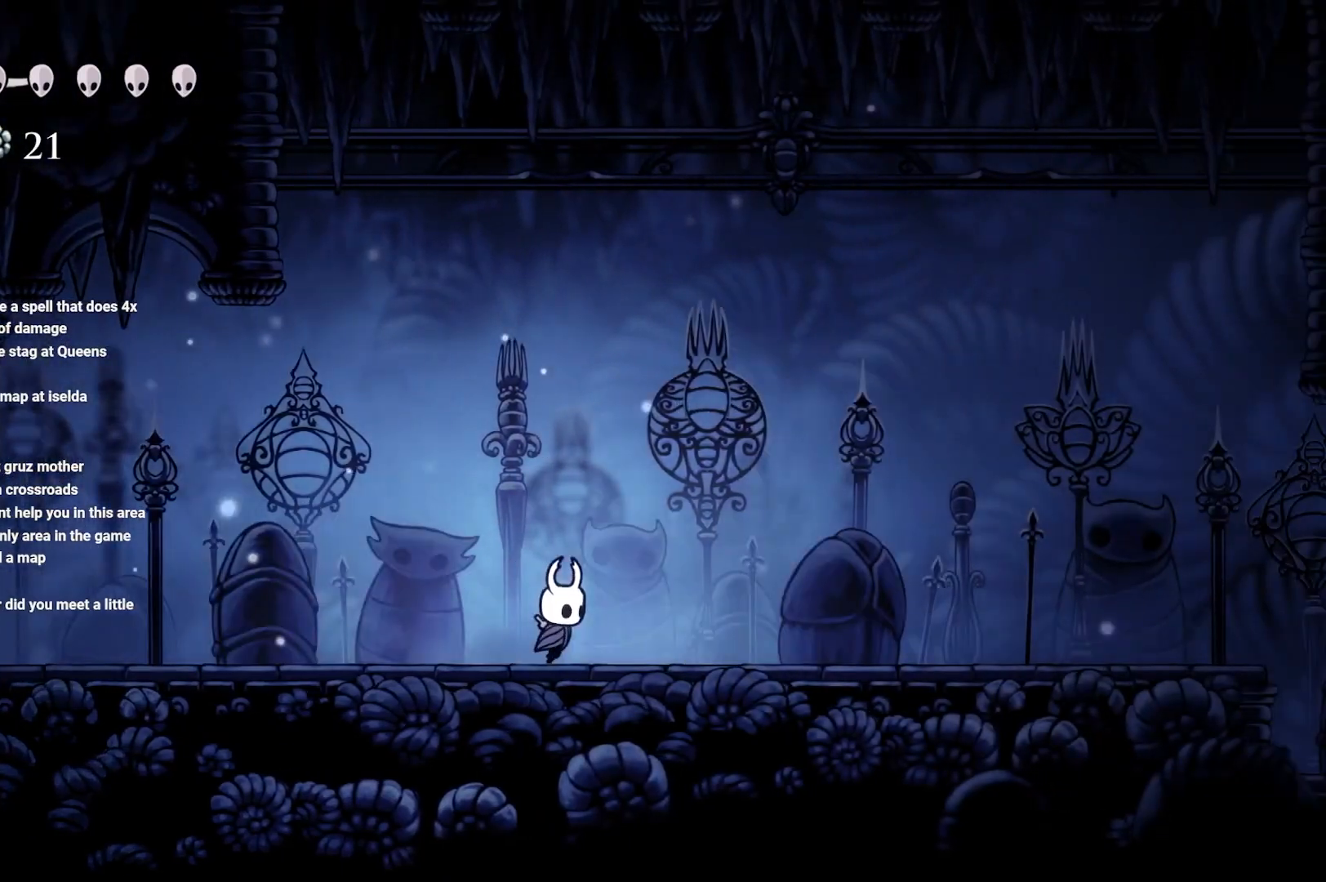
{"buttons": ["R2"], "left_stick": "right", "right_stick": "center", "events": [[167, "R2", "up"], [267, "R2", "down"], [383, "R2", "up"], [450, "R2", "down"]]}
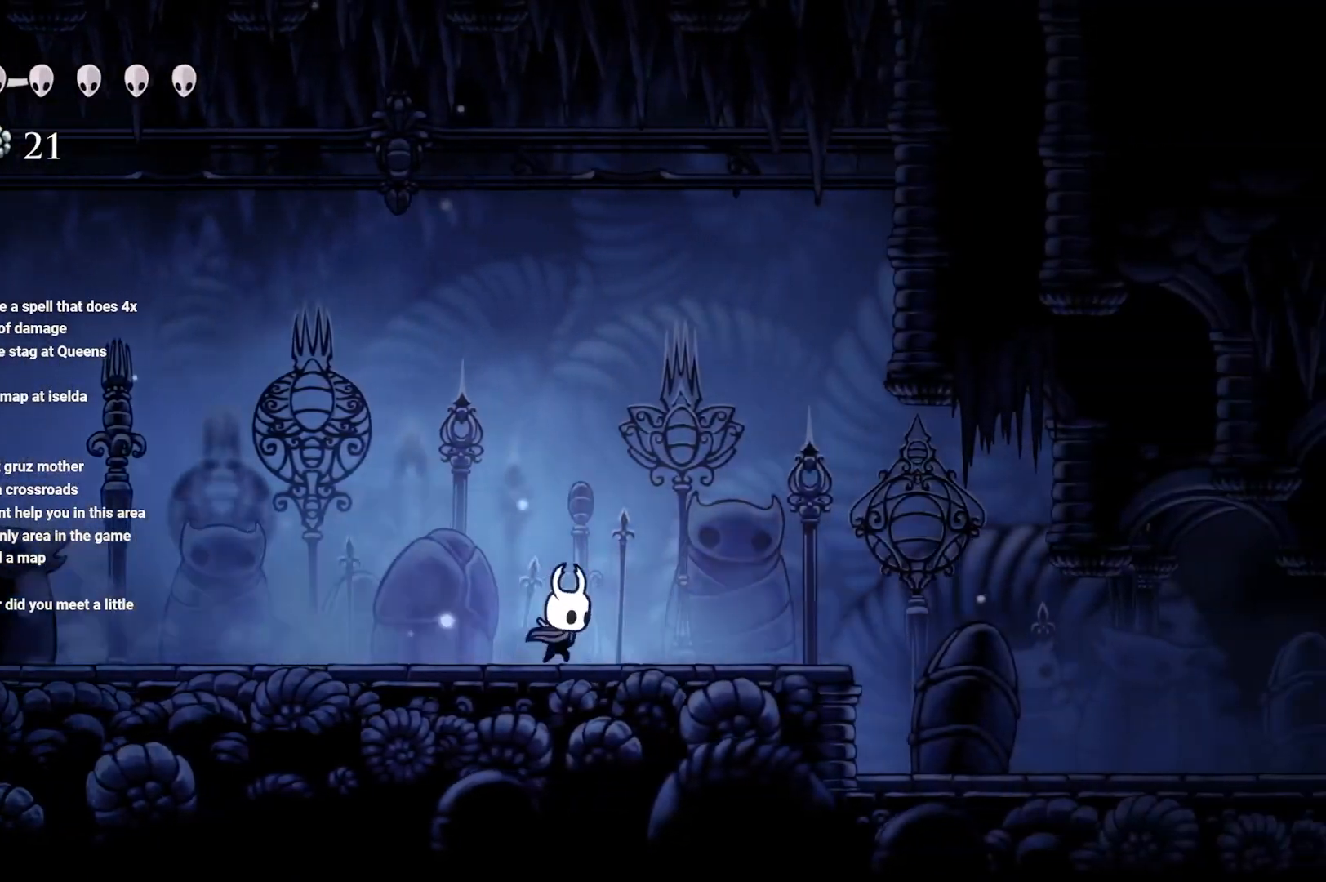
{"buttons": ["R2"], "left_stick": "right", "right_stick": "center", "events": [[83, "R2", "up"], [167, "R2", "down"], [317, "R2", "up"], [383, "R2", "down"]]}
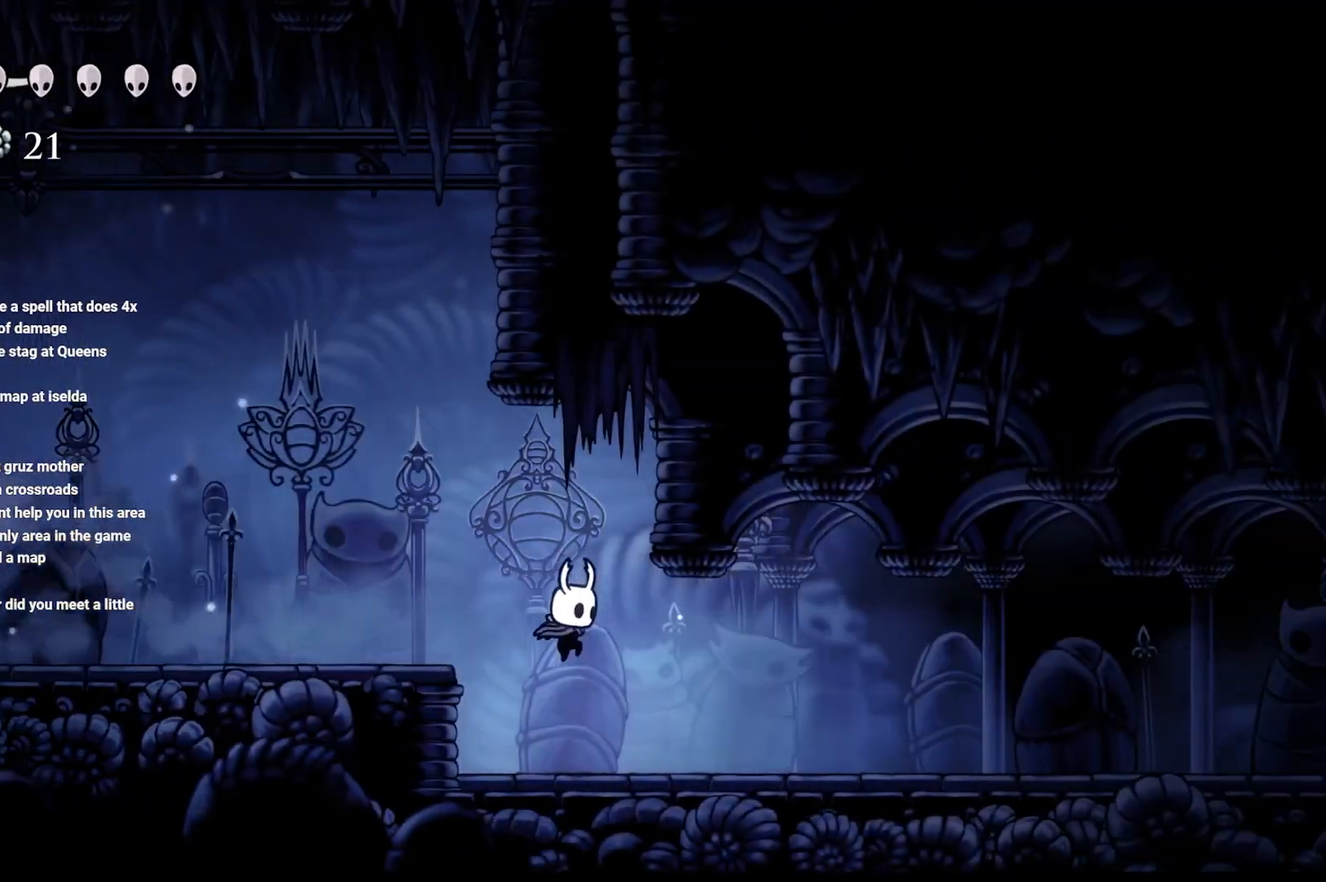
{"buttons": [], "left_stick": "right", "right_stick": "center", "events": [[50, "R2", "up"], [67, "R2", "down"], [267, "R2", "up"], [283, "R2", "down"], [450, "R2", "up"]]}